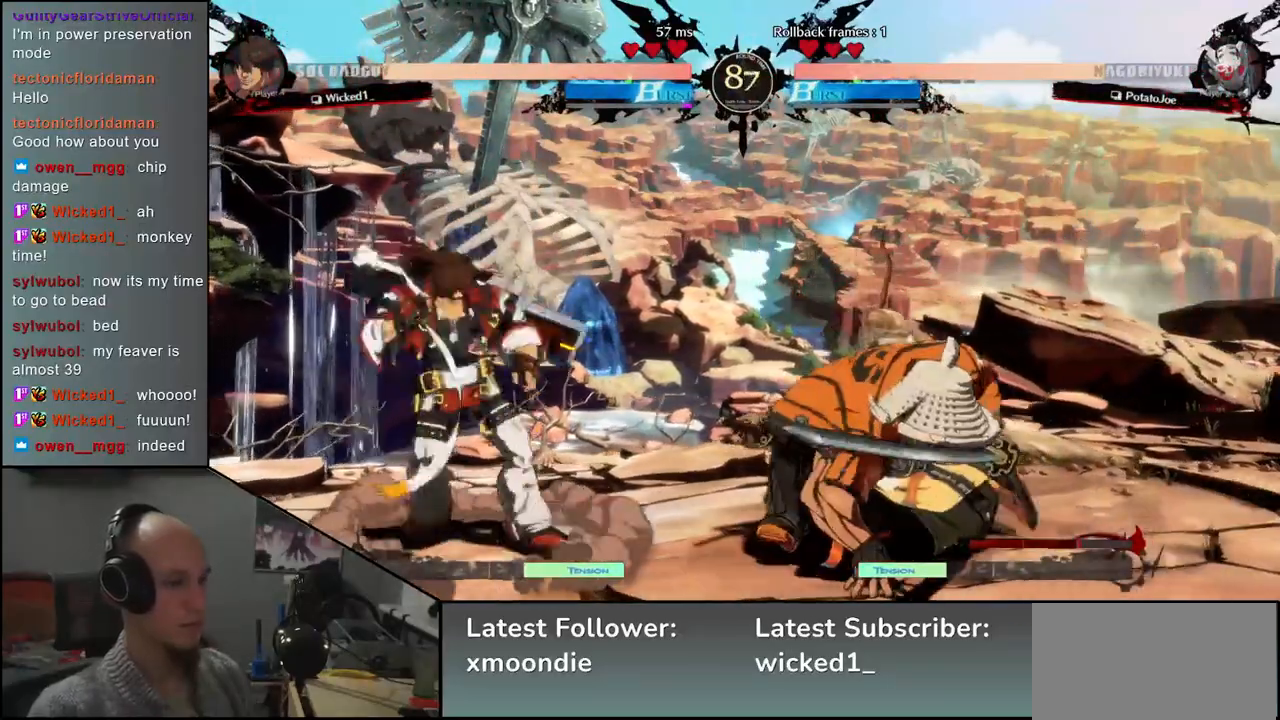
Gameplay with a controller (arcade stick); each line is a JSON object with the inputs held at the frame after it. "events" lists button and stick changes between this image and that frame as [ms after this image, input, new state], when the widget could be followed in between. Not read: L3 R1 R3.
{"buttons": [], "left_stick": "right", "events": [[33, "L2", "down"], [117, "L2", "up"], [217, "L1", "down"], [317, "L1", "up"], [483, "left_stick", "right"]]}
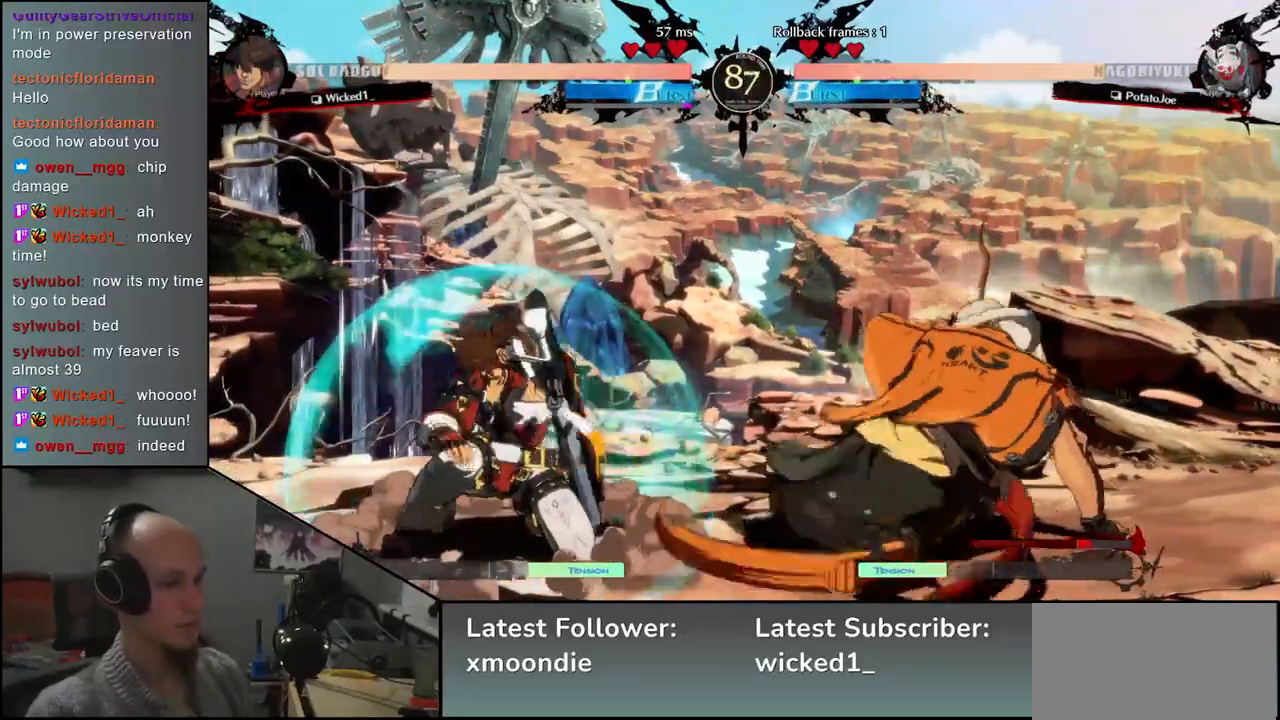
{"buttons": [], "left_stick": "right", "events": []}
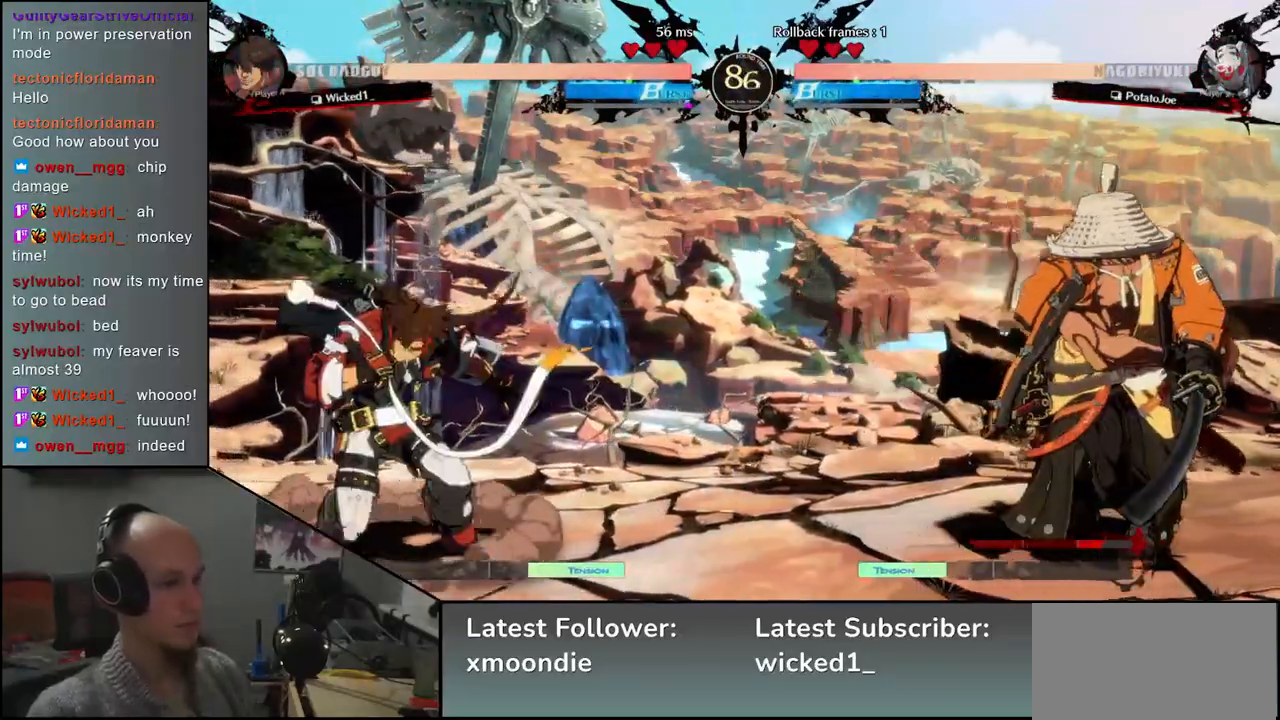
{"buttons": ["TRIANGLE"], "left_stick": "center", "events": [[283, "TRIANGLE", "down"], [317, "left_stick", "center"], [367, "TRIANGLE", "up"], [450, "TRIANGLE", "down"]]}
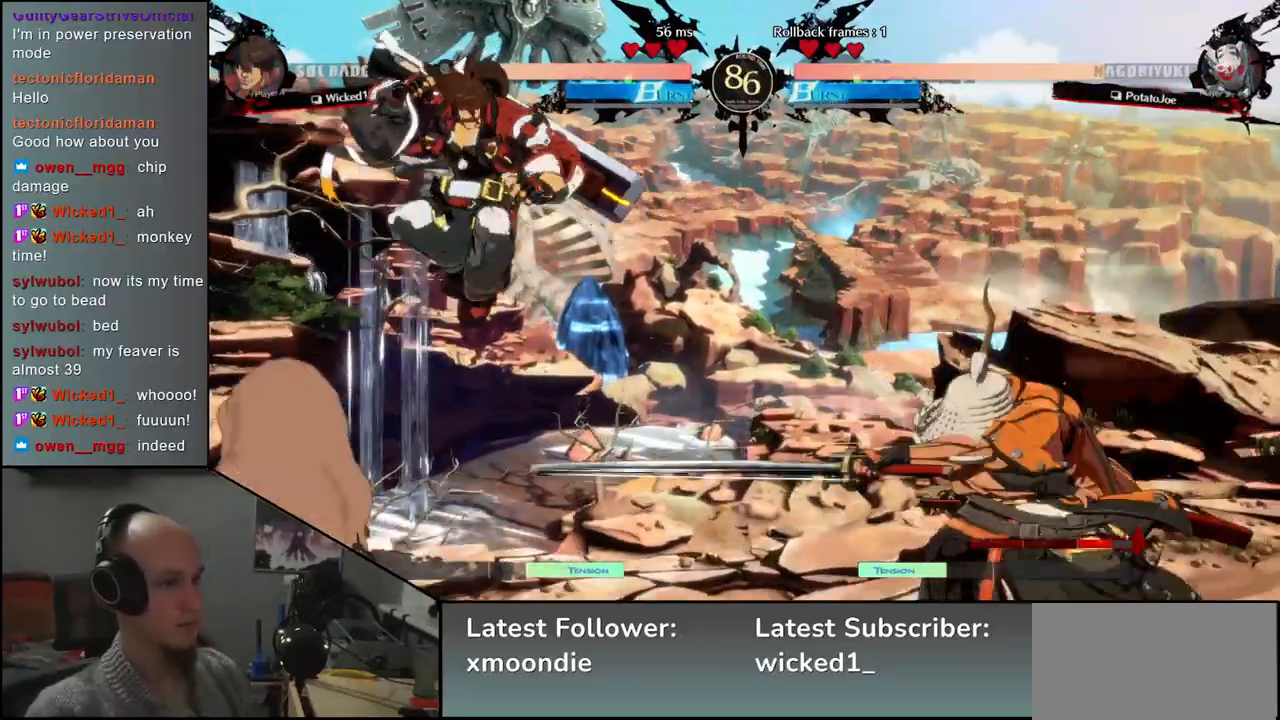
{"buttons": [], "left_stick": "right", "events": [[50, "TRIANGLE", "up"], [133, "left_stick", "right"]]}
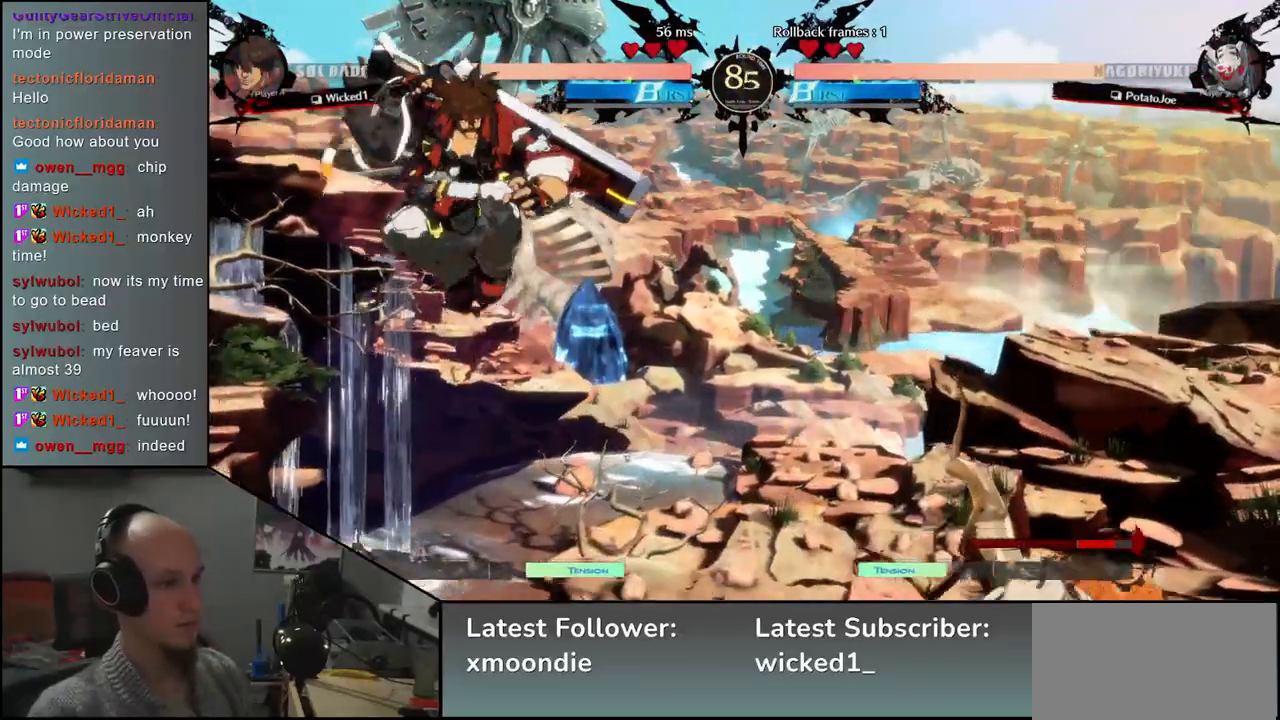
{"buttons": [], "left_stick": "down-right", "events": [[233, "left_stick", "down-right"], [267, "SQUARE", "down"], [400, "SQUARE", "up"]]}
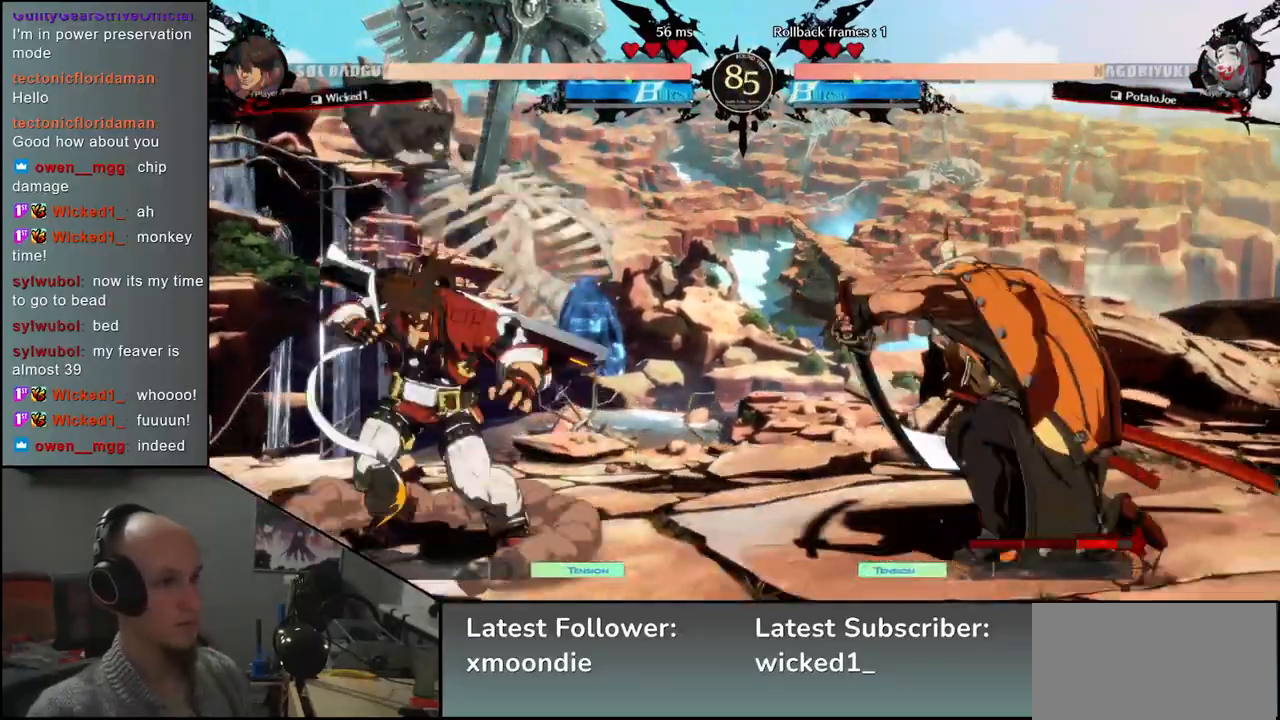
{"buttons": [], "left_stick": "right", "events": [[283, "left_stick", "right"]]}
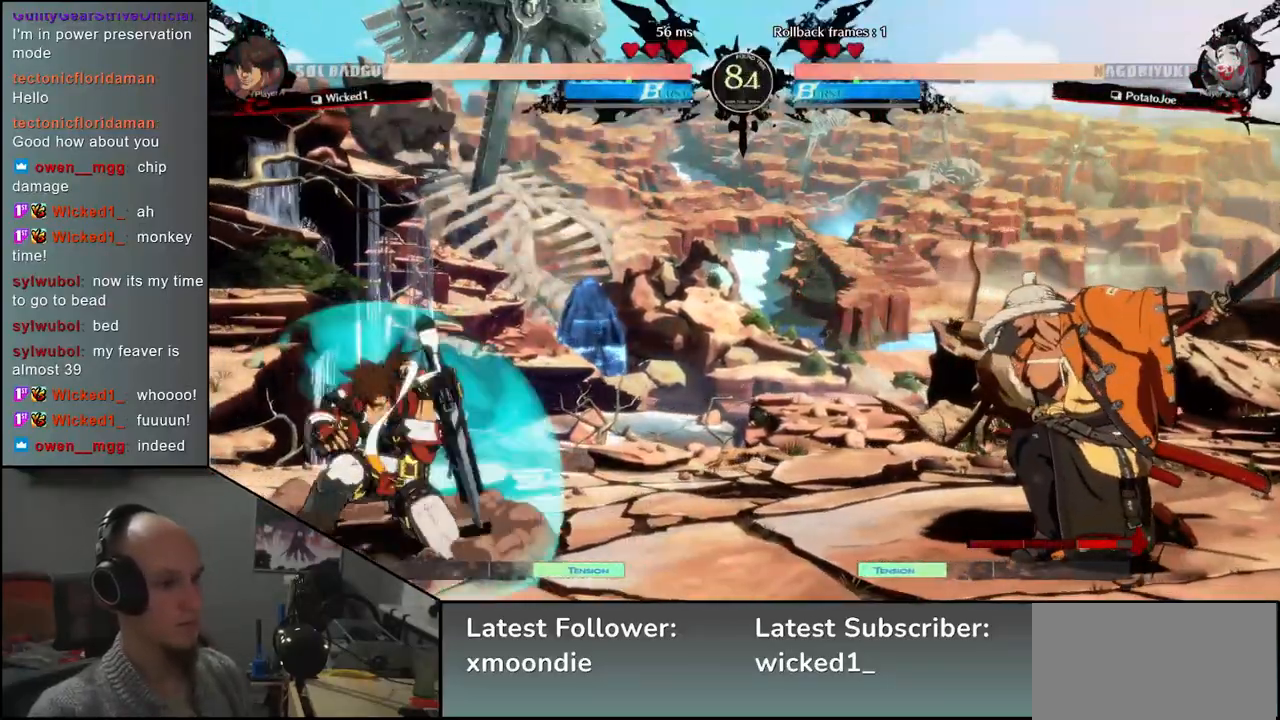
{"buttons": [], "left_stick": "right", "events": [[117, "R2", "down"], [217, "R2", "up"]]}
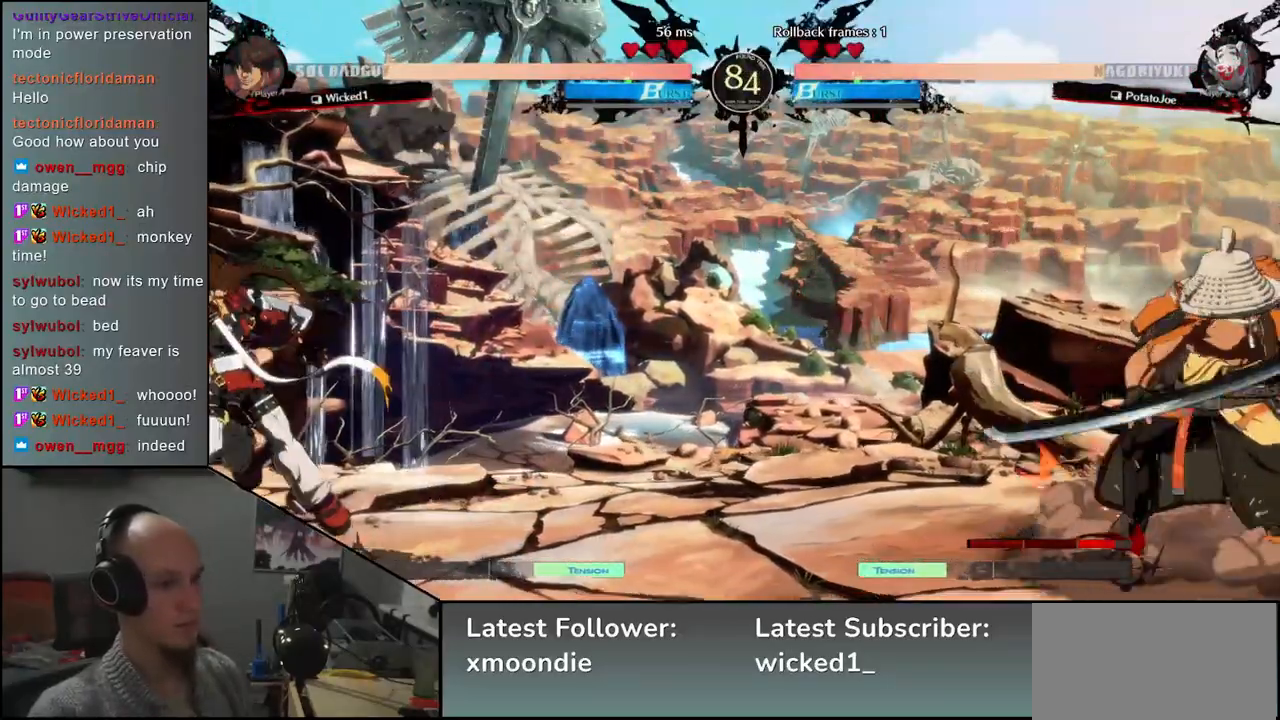
{"buttons": [], "left_stick": "right", "events": [[200, "left_stick", "down"], [250, "left_stick", "left"], [333, "left_stick", "up"], [383, "left_stick", "right"]]}
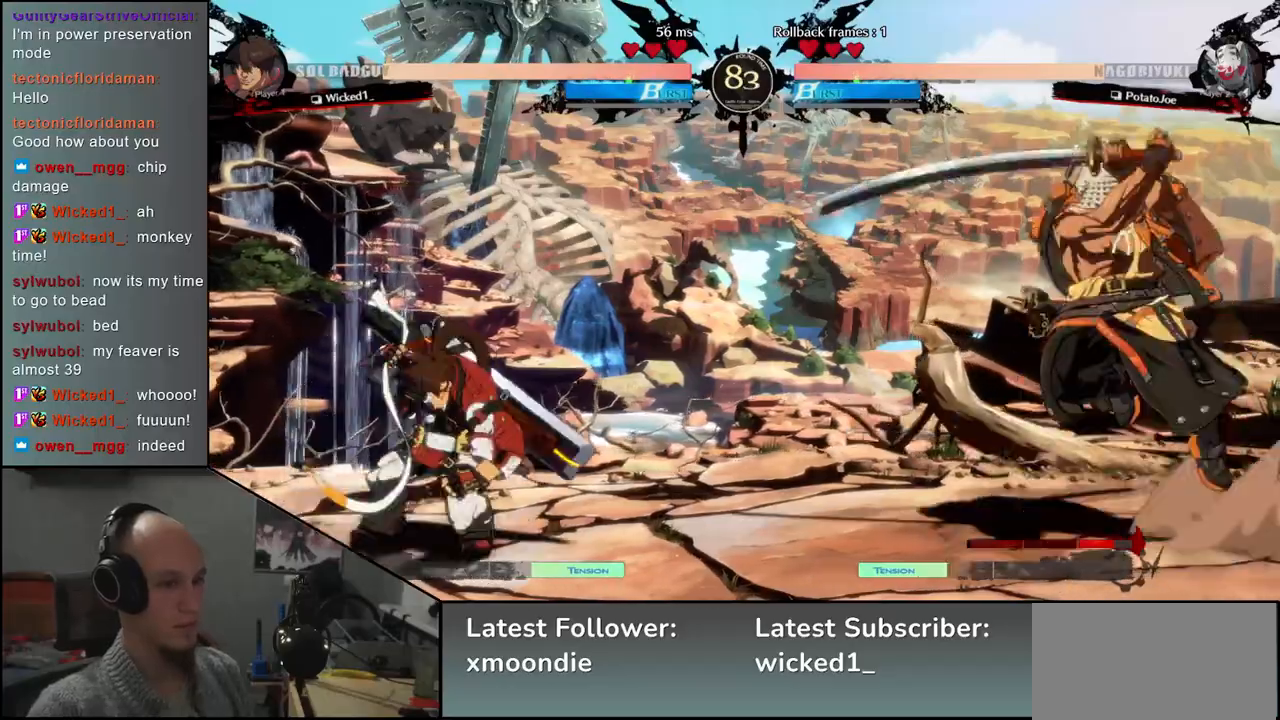
{"buttons": [], "left_stick": "right", "events": [[367, "L2", "down"], [417, "L2", "up"]]}
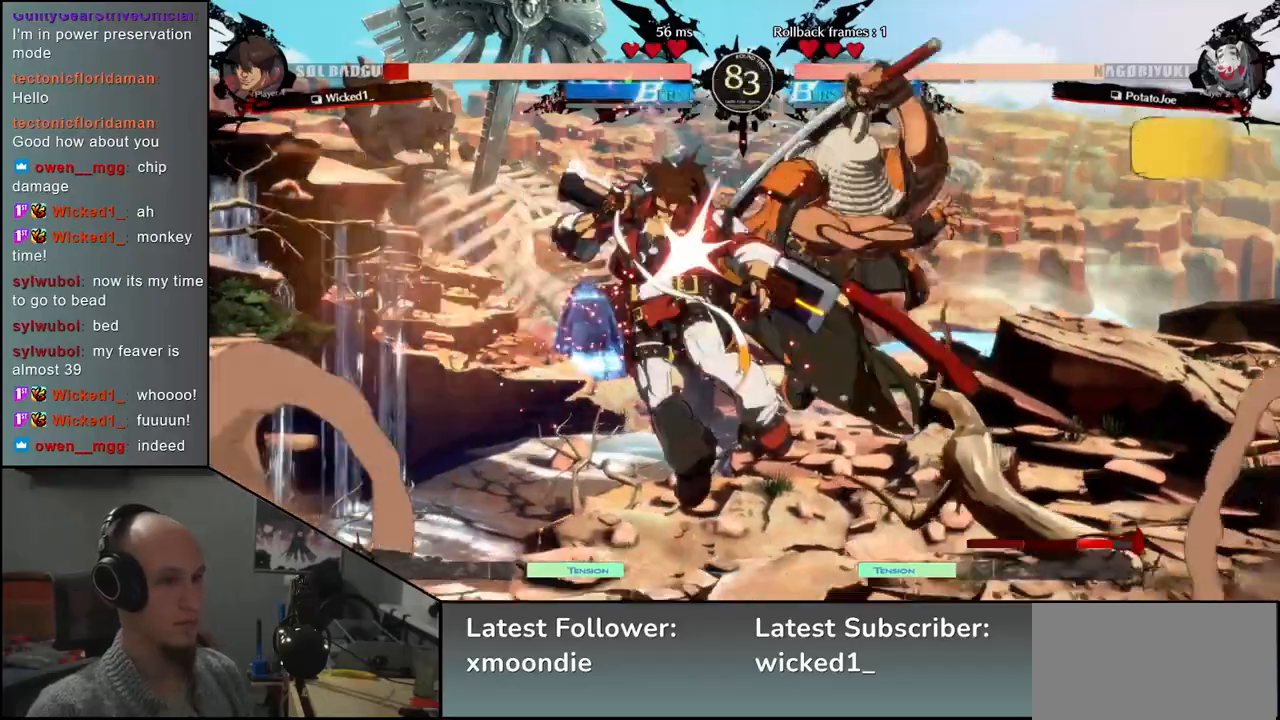
{"buttons": ["TRIANGLE"], "left_stick": "center", "events": [[250, "left_stick", "center"], [283, "TRIANGLE", "down"], [350, "TRIANGLE", "up"], [500, "TRIANGLE", "down"]]}
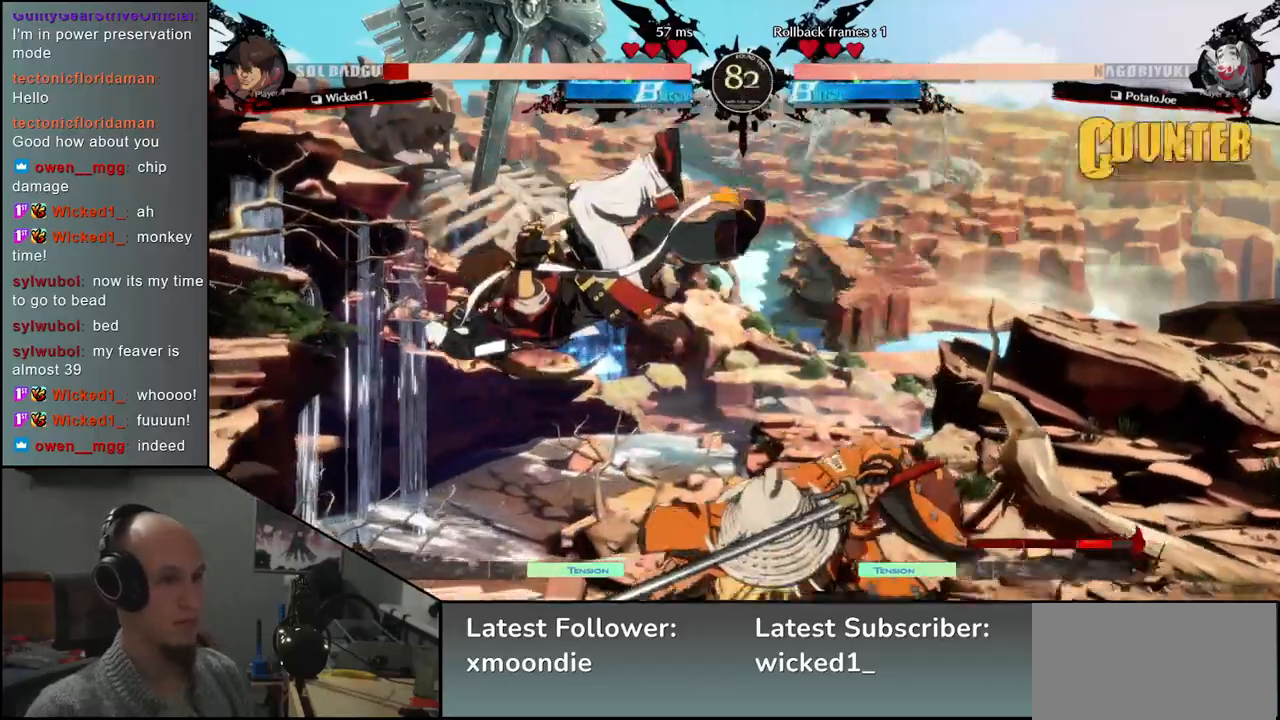
{"buttons": [], "left_stick": "center", "events": [[83, "TRIANGLE", "up"]]}
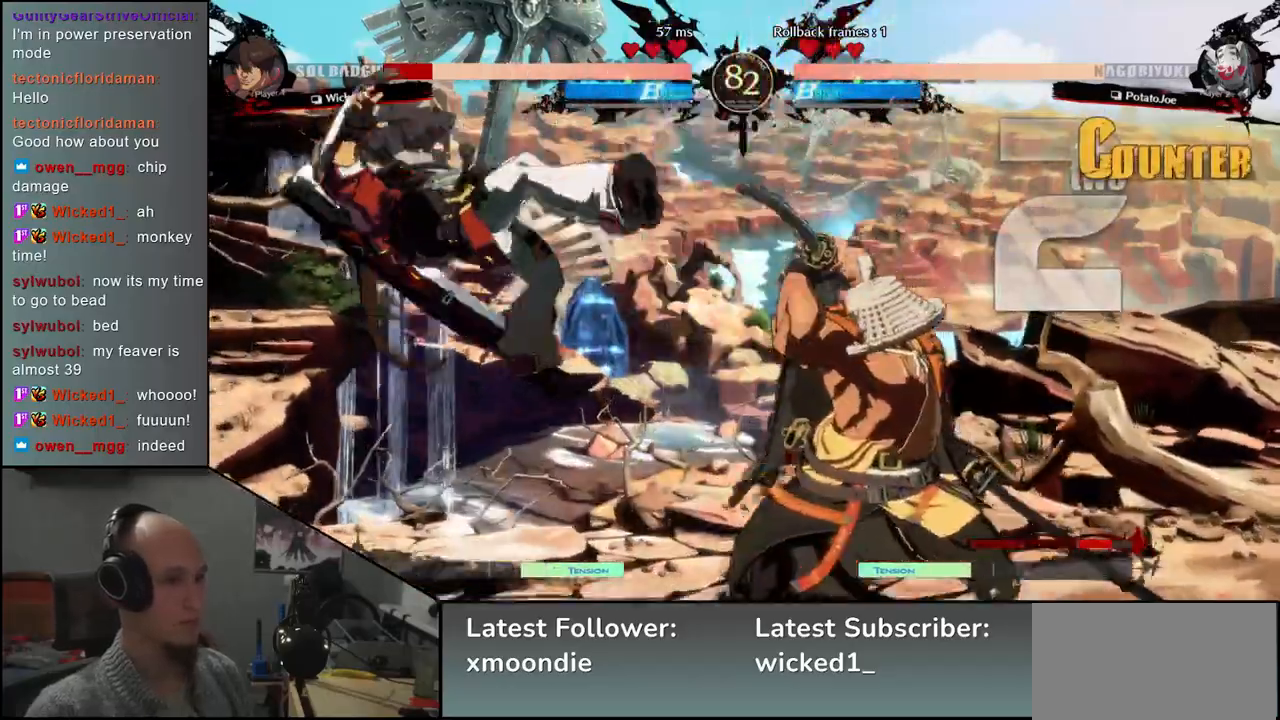
{"buttons": ["TRIANGLE"], "left_stick": "center", "events": [[83, "TRIANGLE", "down"], [150, "TRIANGLE", "up"], [250, "TRIANGLE", "down"], [333, "TRIANGLE", "up"], [450, "TRIANGLE", "down"]]}
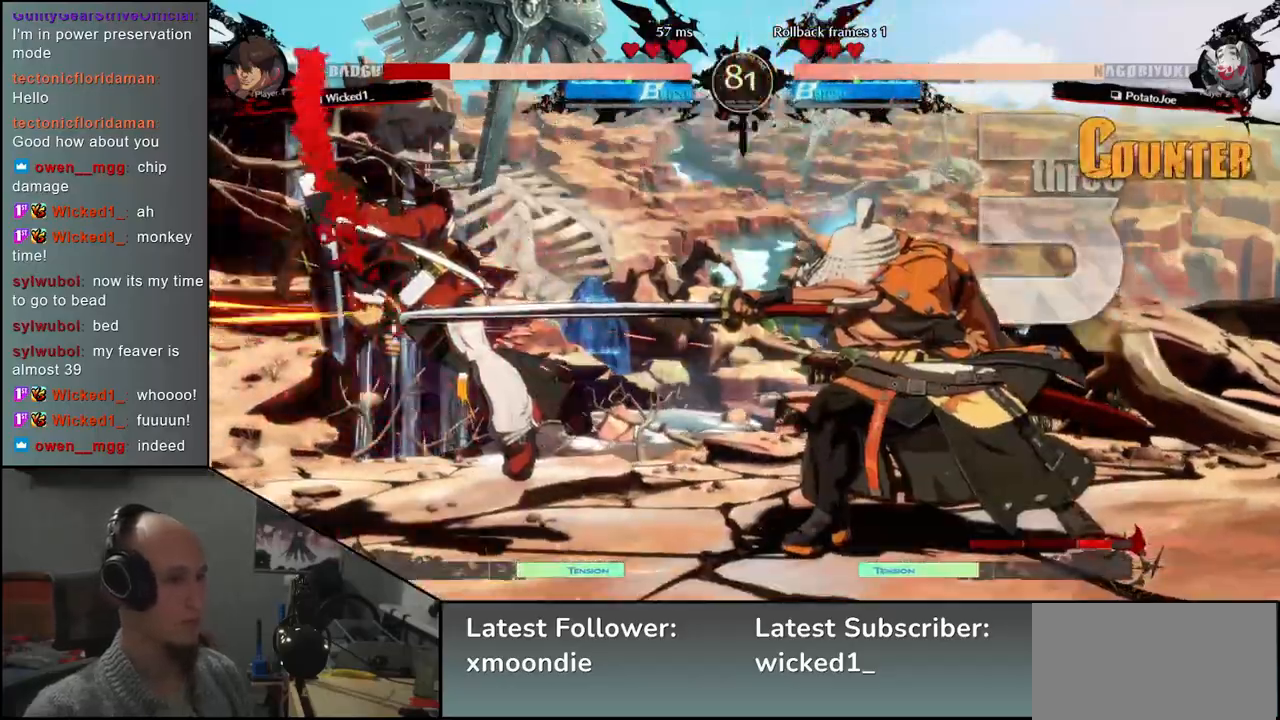
{"buttons": [], "left_stick": "center", "events": [[33, "TRIANGLE", "up"], [133, "TRIANGLE", "down"], [233, "TRIANGLE", "up"], [350, "TRIANGLE", "down"], [450, "TRIANGLE", "up"]]}
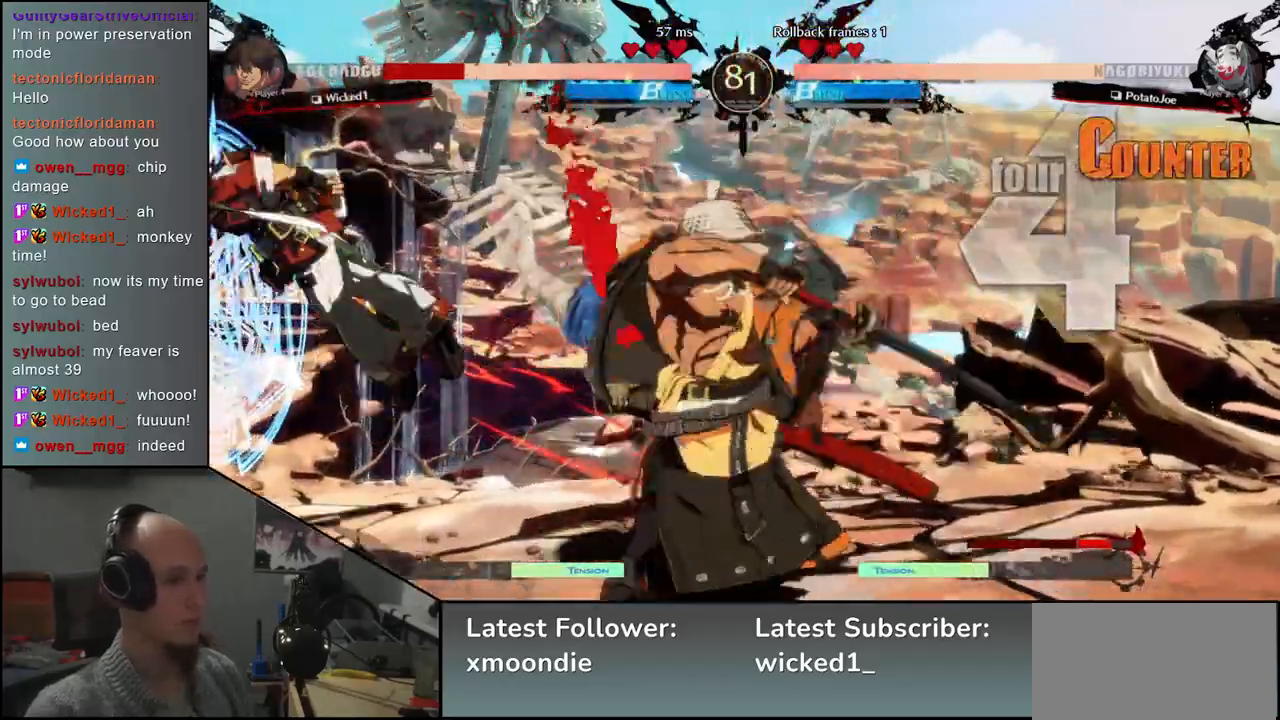
{"buttons": [], "left_stick": "left", "events": [[50, "TRIANGLE", "down"], [167, "TRIANGLE", "up"], [217, "left_stick", "left"], [333, "R2", "down"], [333, "SQUARE", "down"], [333, "TRIANGLE", "down"], [500, "R2", "up"], [500, "SQUARE", "up"], [500, "TRIANGLE", "up"]]}
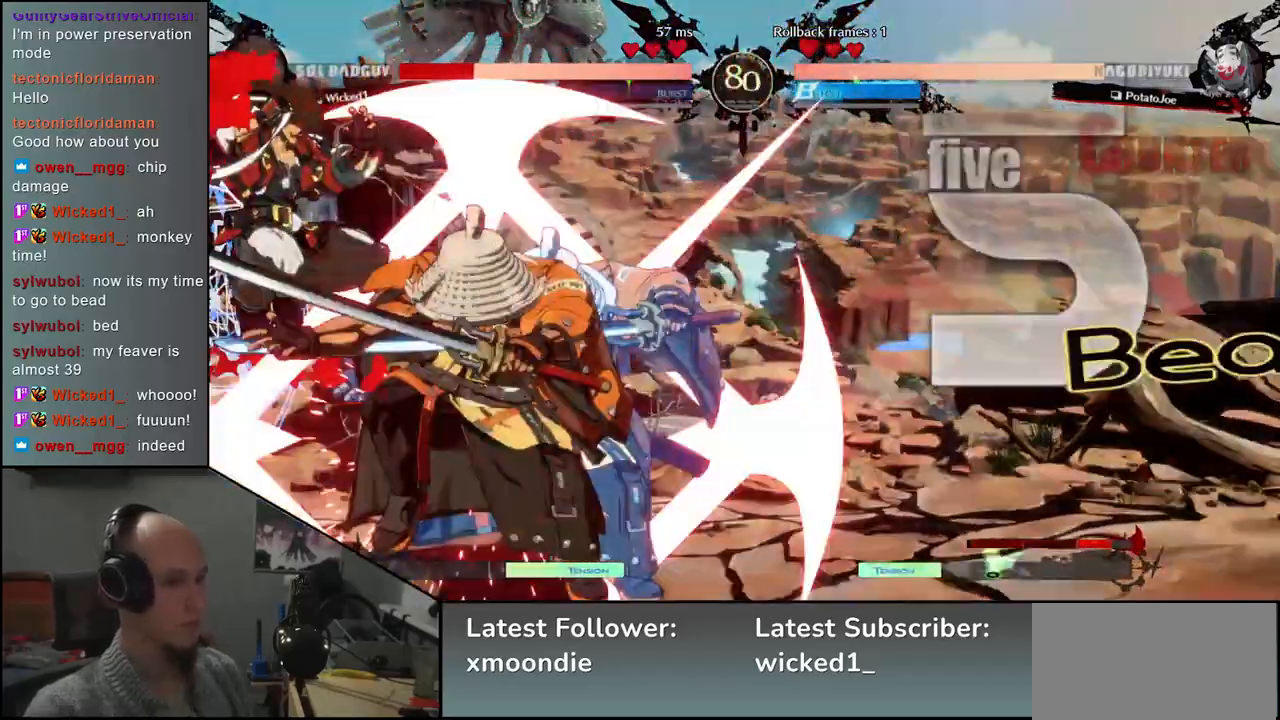
{"buttons": [], "left_stick": "center", "events": [[383, "left_stick", "center"]]}
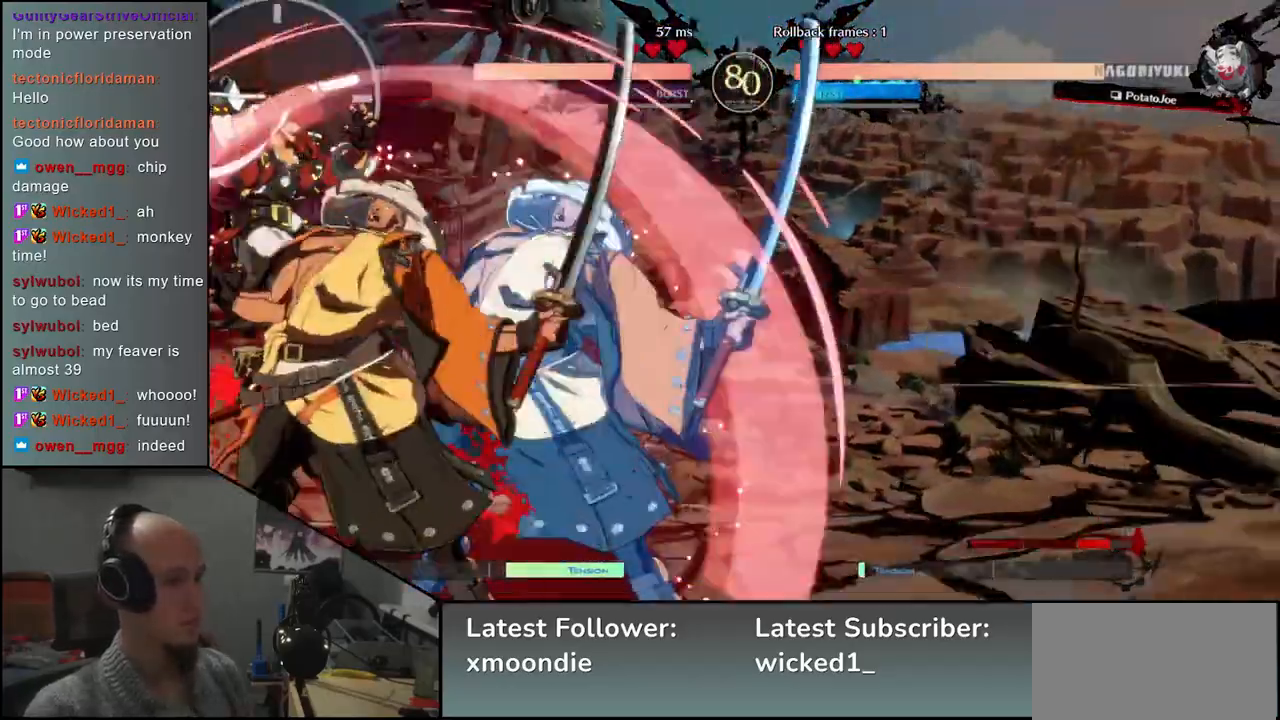
{"buttons": [], "left_stick": "center", "events": []}
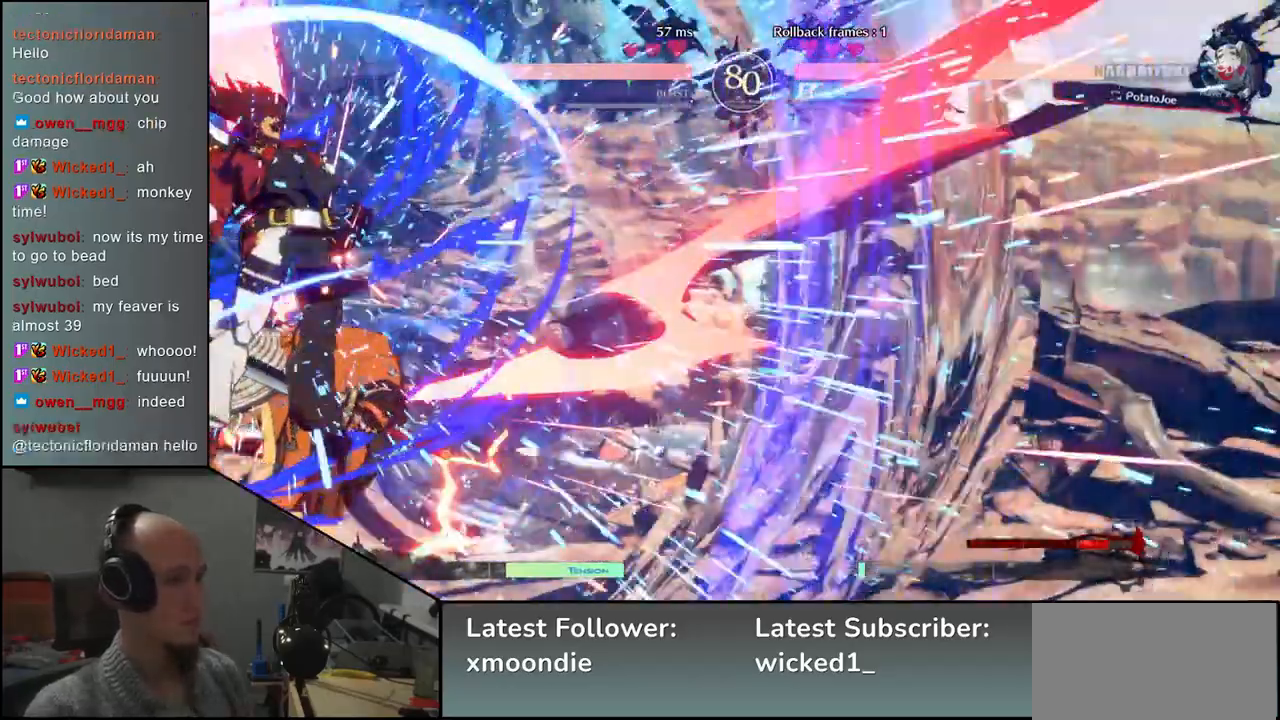
{"buttons": [], "left_stick": "right", "events": [[283, "left_stick", "right"]]}
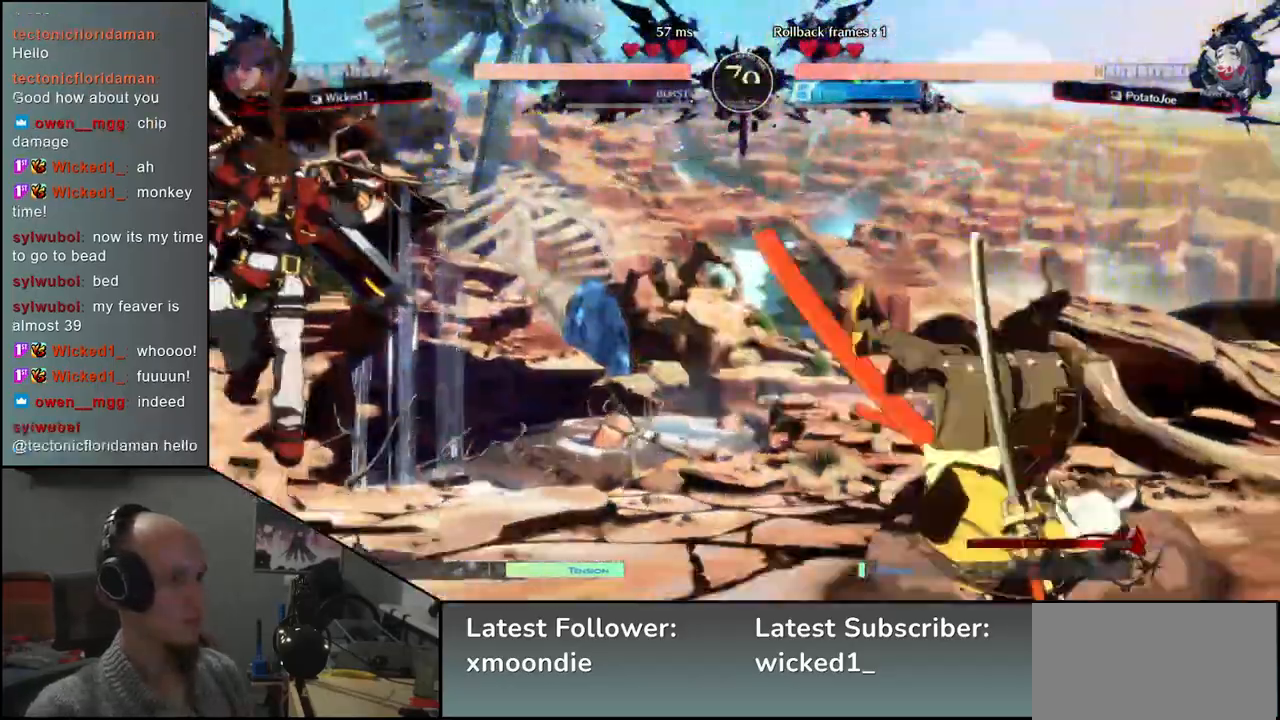
{"buttons": [], "left_stick": "left", "events": [[400, "left_stick", "down"], [467, "left_stick", "left"]]}
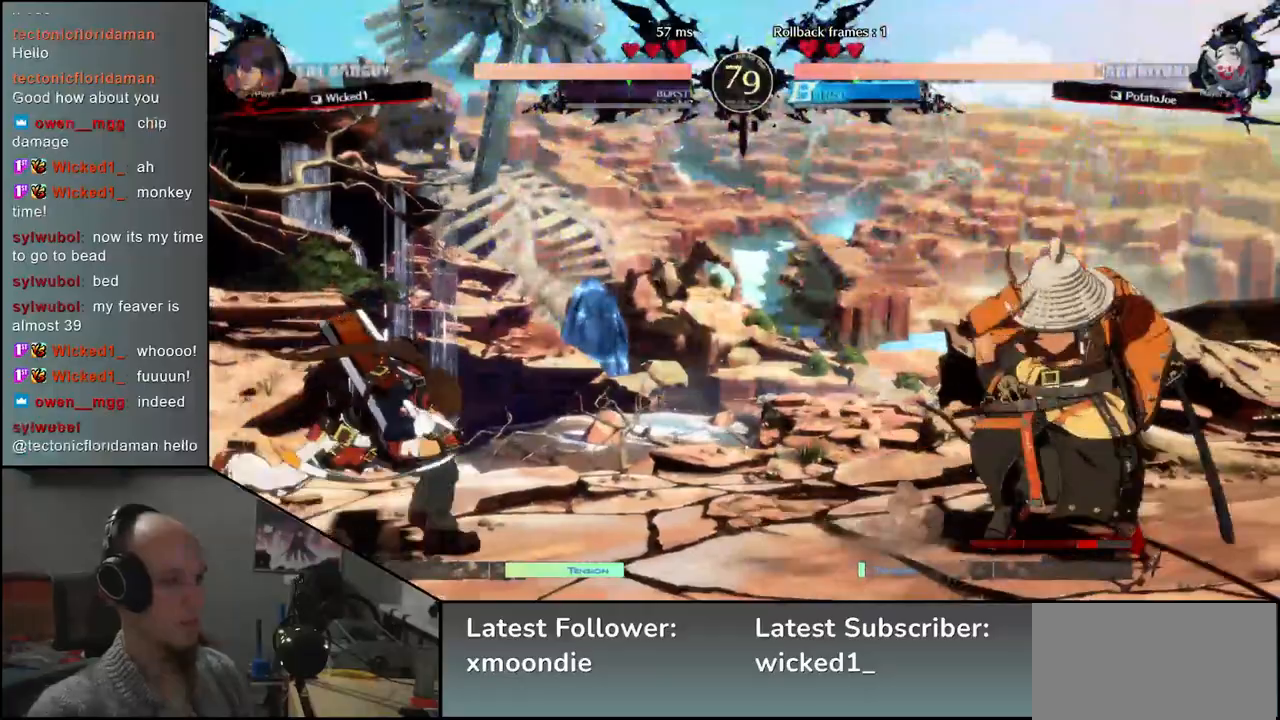
{"buttons": [], "left_stick": "right", "events": [[33, "left_stick", "up"], [83, "left_stick", "right"]]}
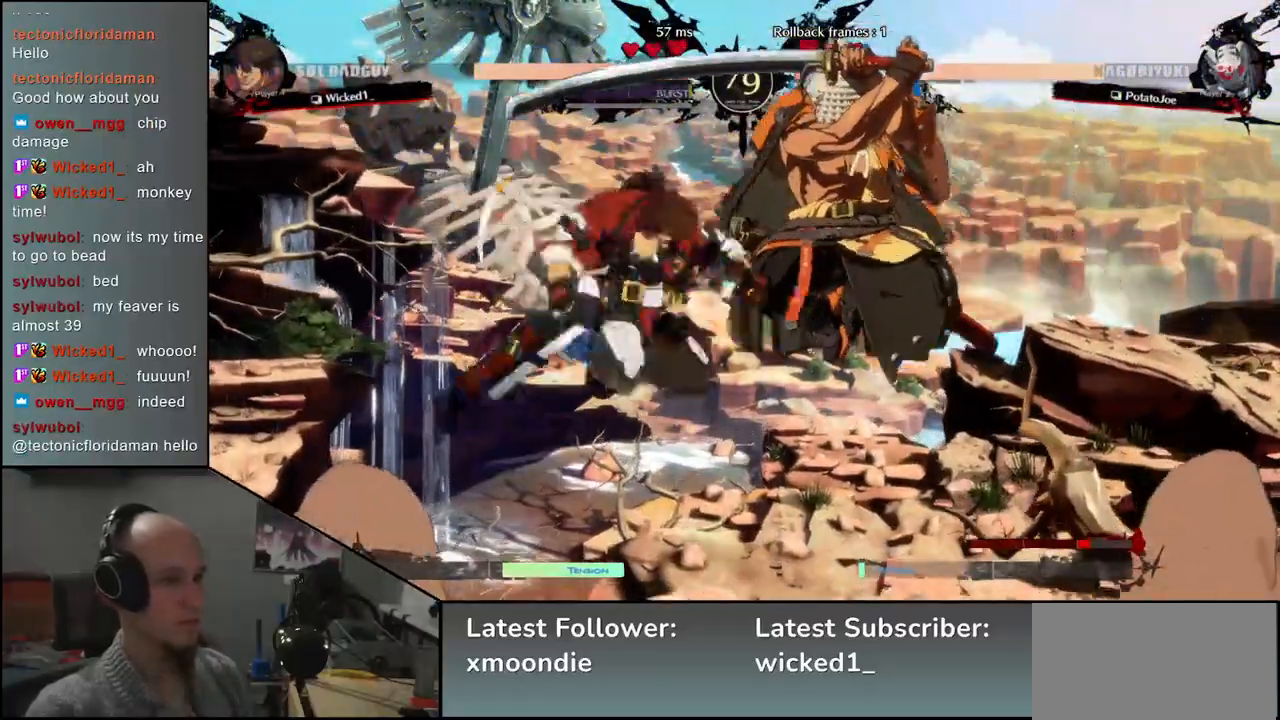
{"buttons": [], "left_stick": "right", "events": [[50, "L2", "down"], [100, "L2", "up"]]}
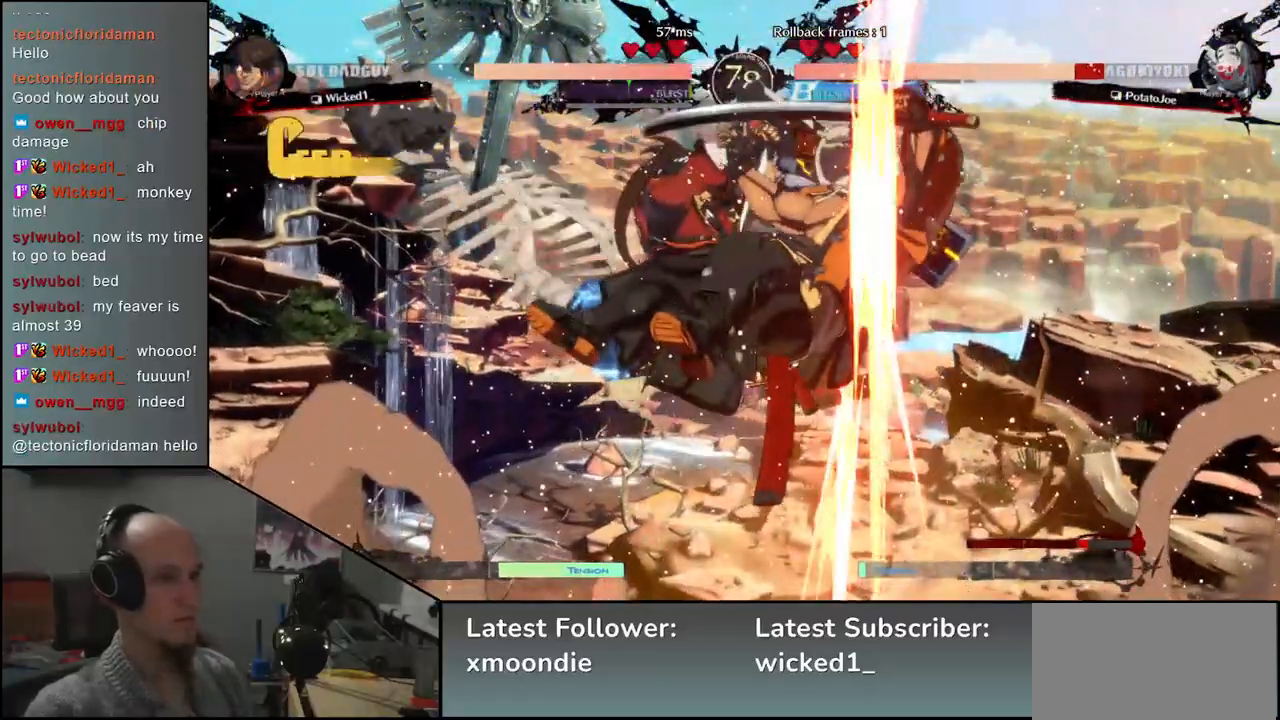
{"buttons": [], "left_stick": "right", "events": []}
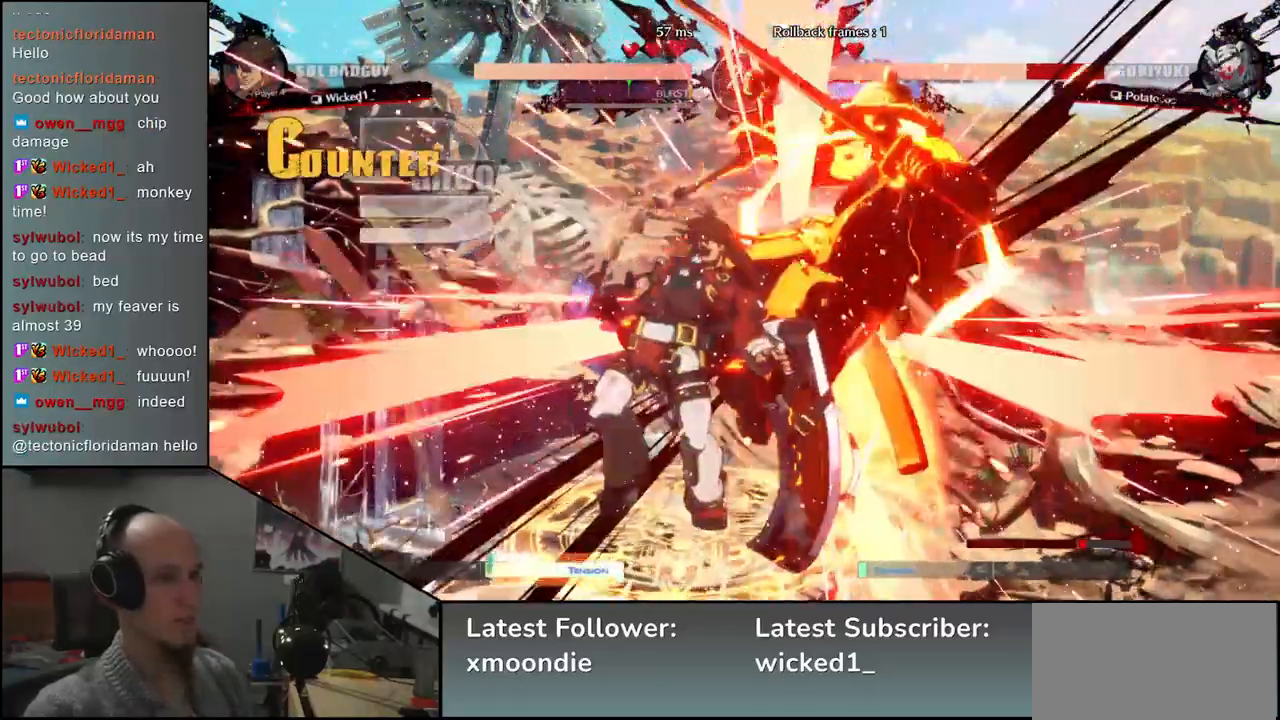
{"buttons": [], "left_stick": "right", "events": []}
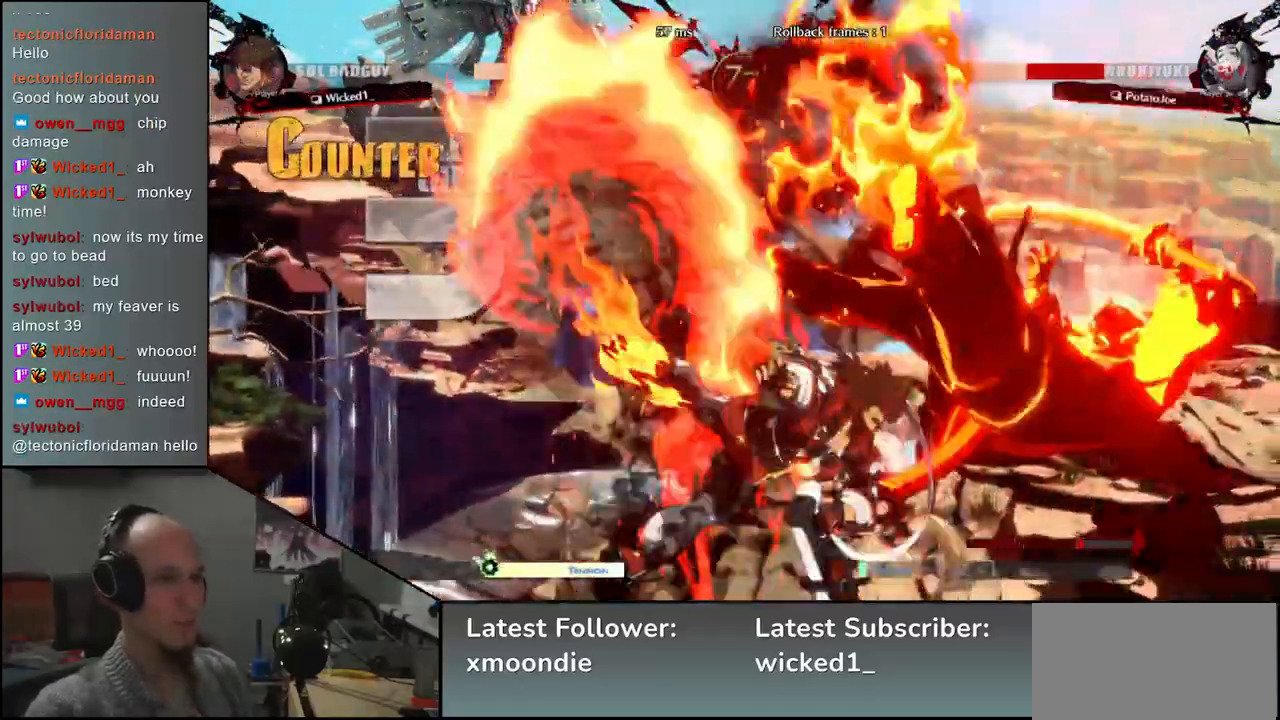
{"buttons": [], "left_stick": "right", "events": []}
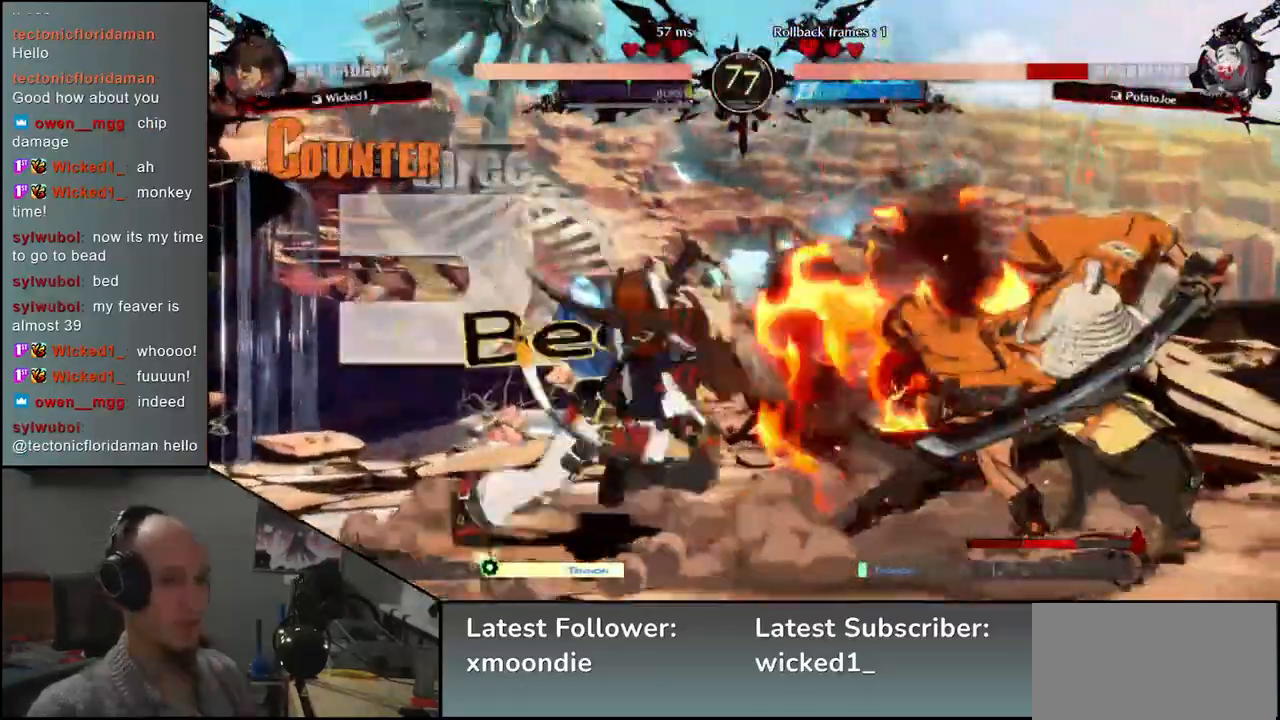
{"buttons": [], "left_stick": "down-right", "events": [[167, "left_stick", "down-right"]]}
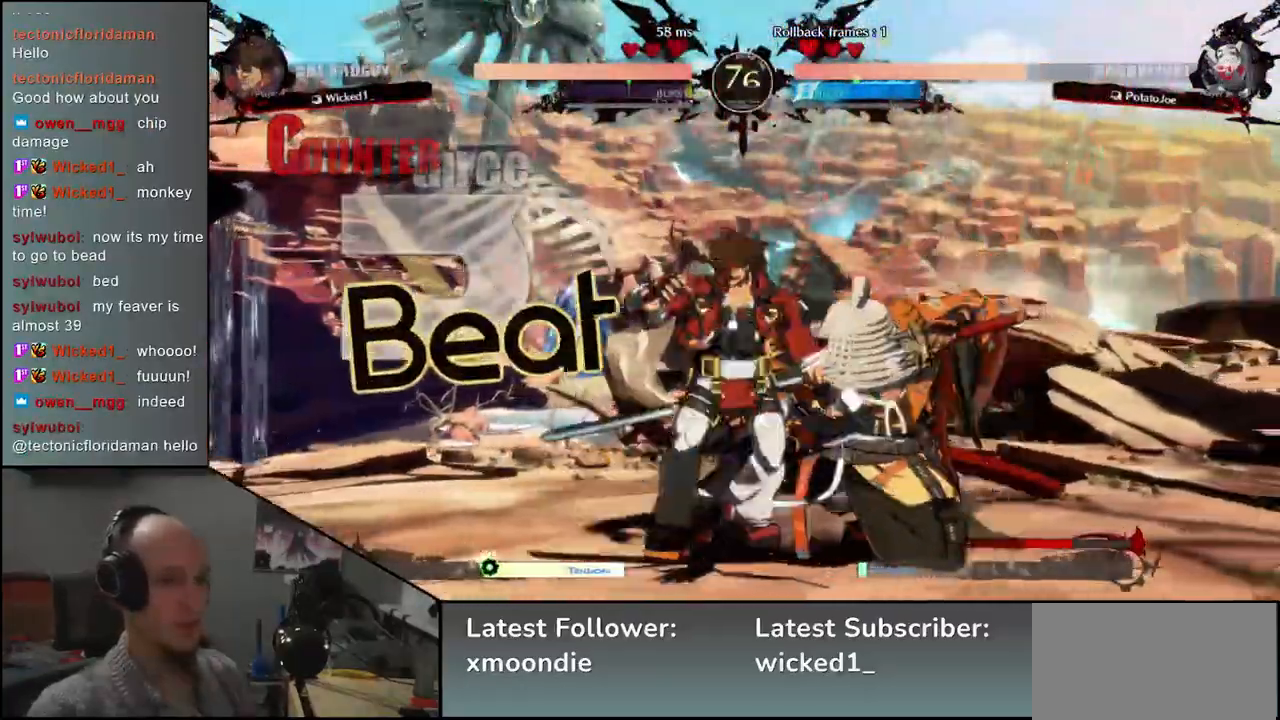
{"buttons": [], "left_stick": "down-right", "events": []}
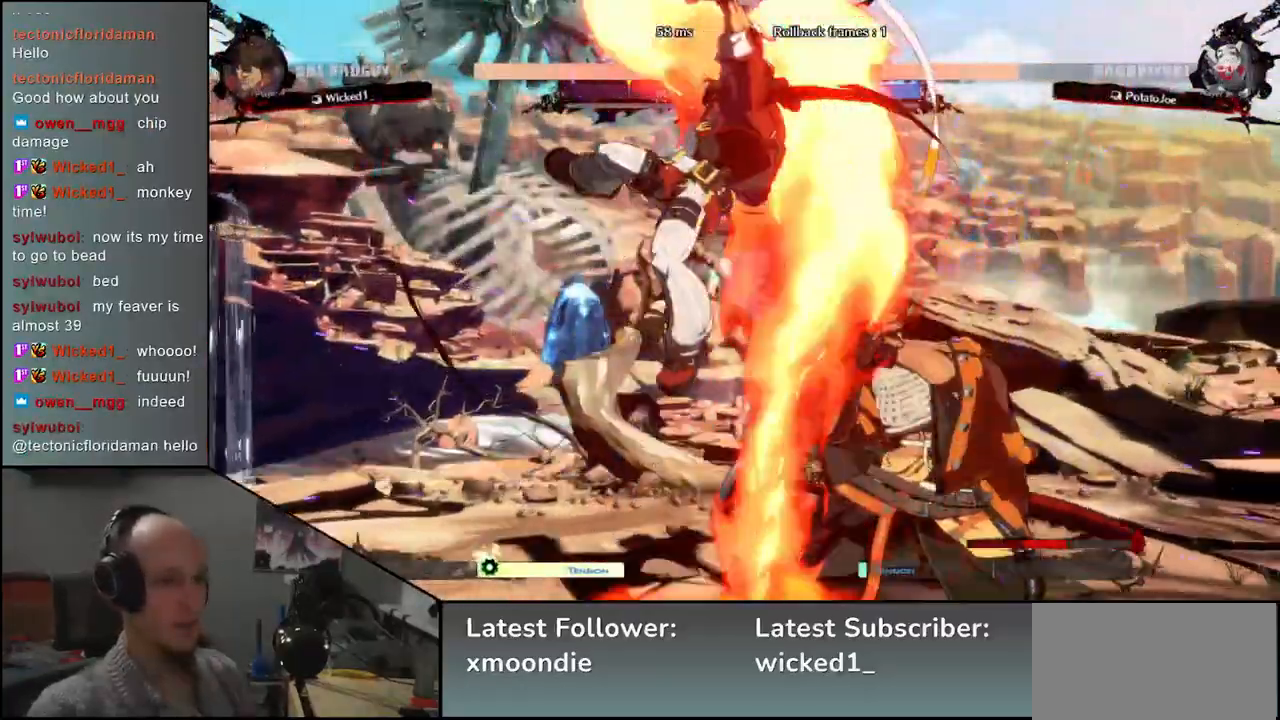
{"buttons": [], "left_stick": "right", "events": [[200, "left_stick", "right"], [367, "L2", "down"], [467, "L2", "up"]]}
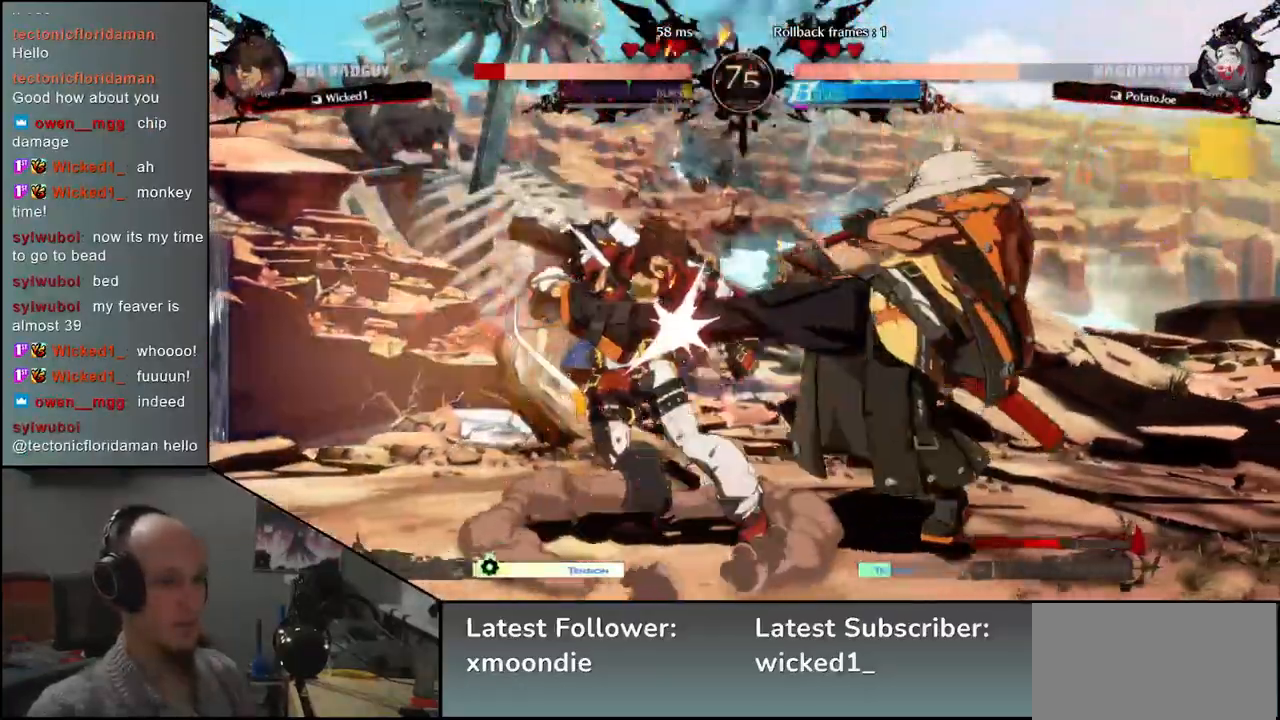
{"buttons": ["TRIANGLE"], "left_stick": "center", "events": [[133, "TRIANGLE", "down"], [150, "left_stick", "center"], [217, "TRIANGLE", "up"], [317, "TRIANGLE", "down"], [400, "TRIANGLE", "up"], [500, "TRIANGLE", "down"]]}
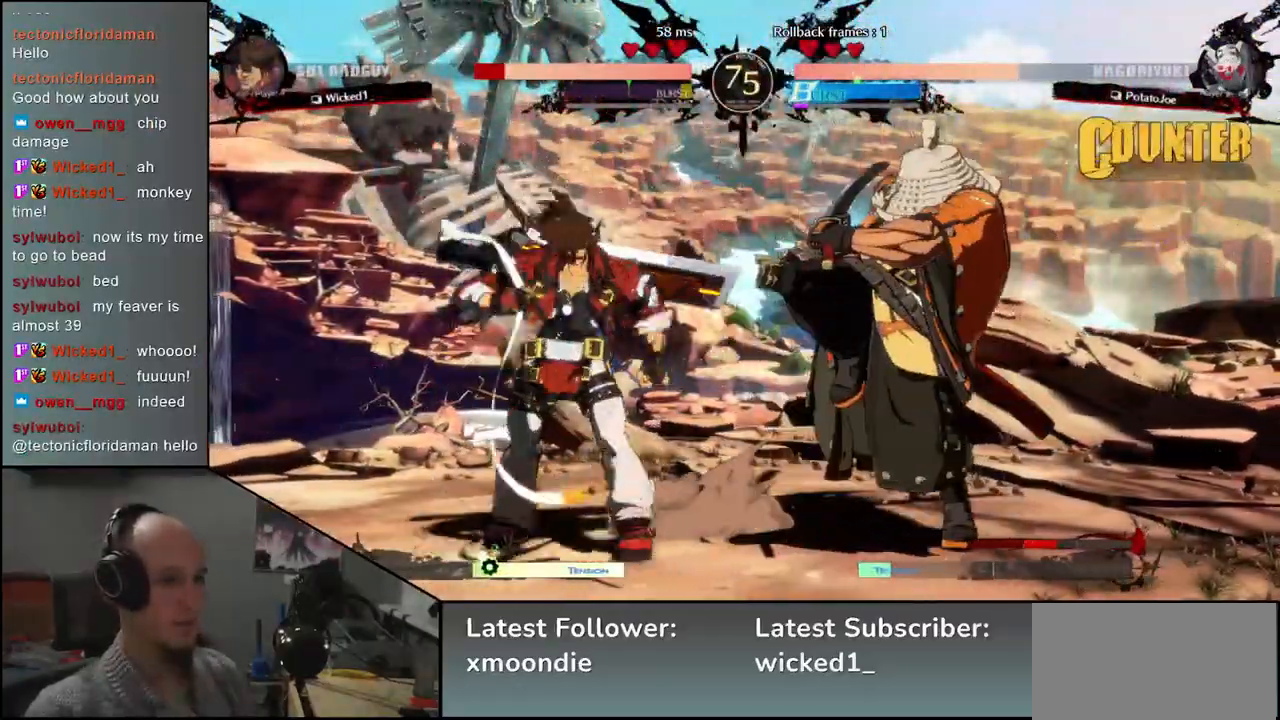
{"buttons": [], "left_stick": "center", "events": [[83, "TRIANGLE", "up"], [183, "TRIANGLE", "down"], [283, "TRIANGLE", "up"], [367, "TRIANGLE", "down"], [467, "TRIANGLE", "up"]]}
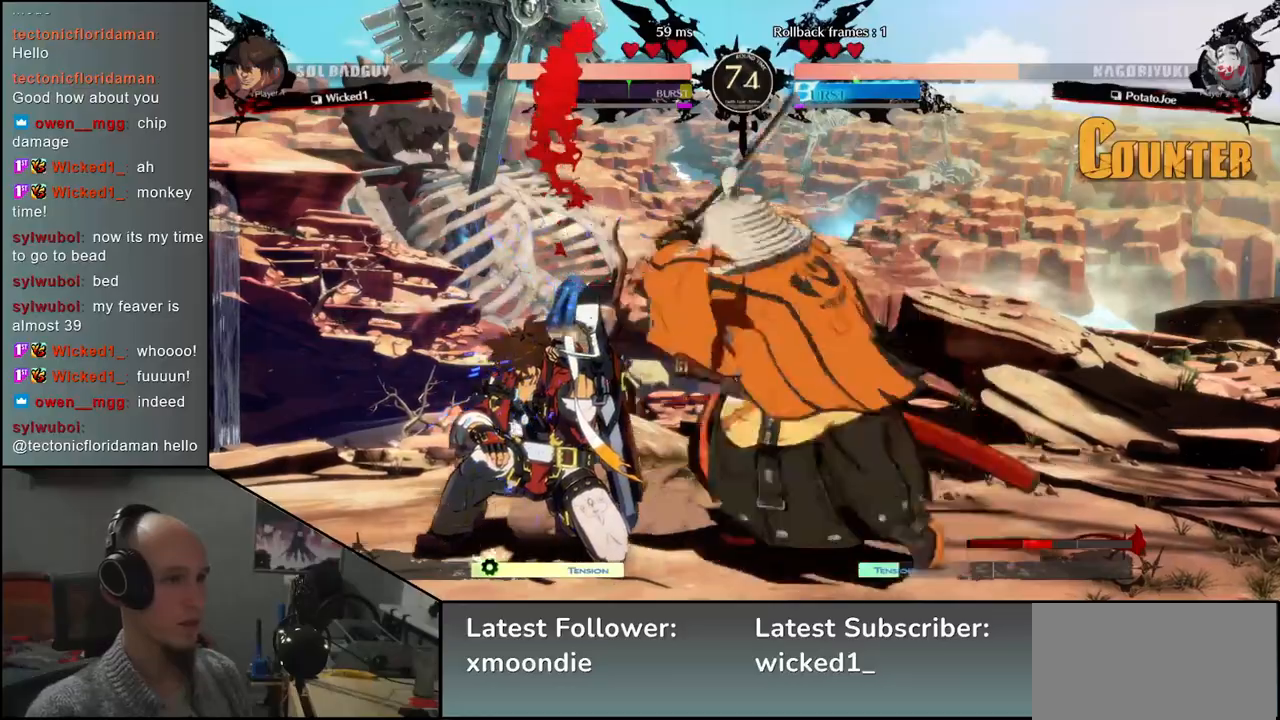
{"buttons": [], "left_stick": "left", "events": [[100, "left_stick", "left"], [233, "left_stick", "down"], [283, "L2", "down"], [283, "left_stick", "right"], [383, "L2", "up"], [383, "left_stick", "left"]]}
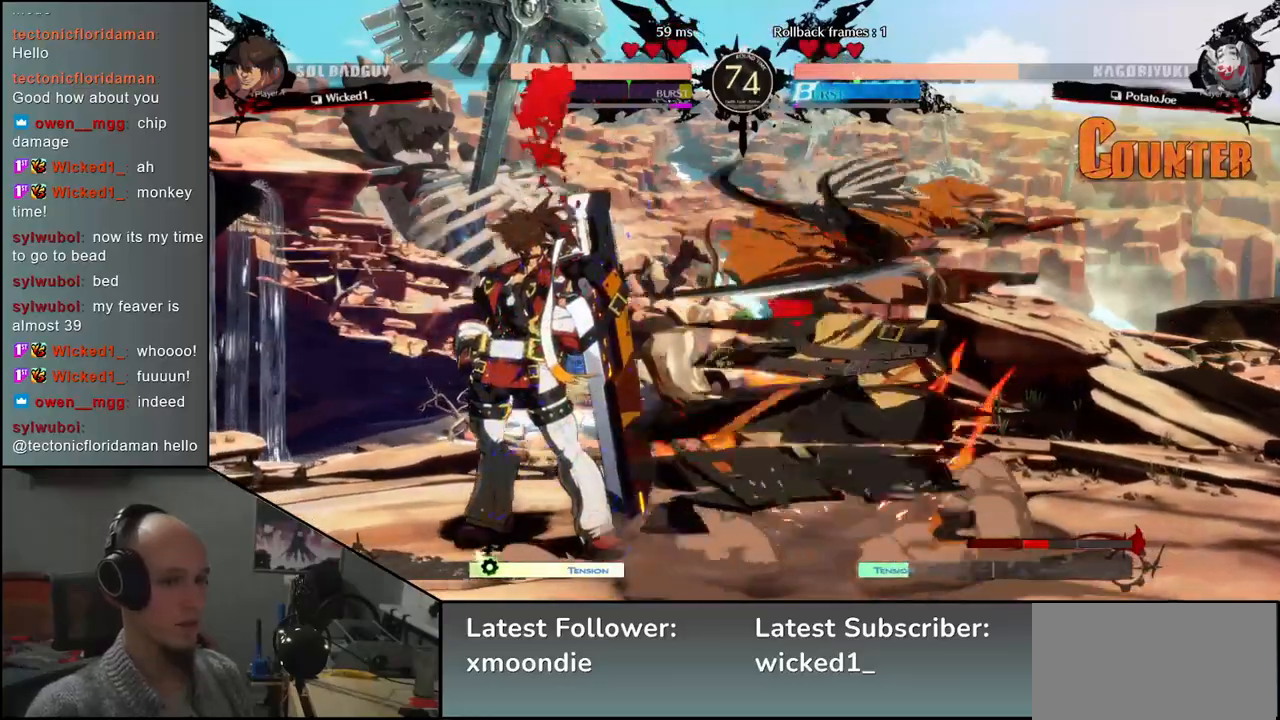
{"buttons": ["TRIANGLE"], "left_stick": "center", "events": [[50, "TRIANGLE", "down"], [133, "TRIANGLE", "up"], [217, "left_stick", "center"], [250, "TRIANGLE", "down"], [350, "TRIANGLE", "up"], [450, "TRIANGLE", "down"]]}
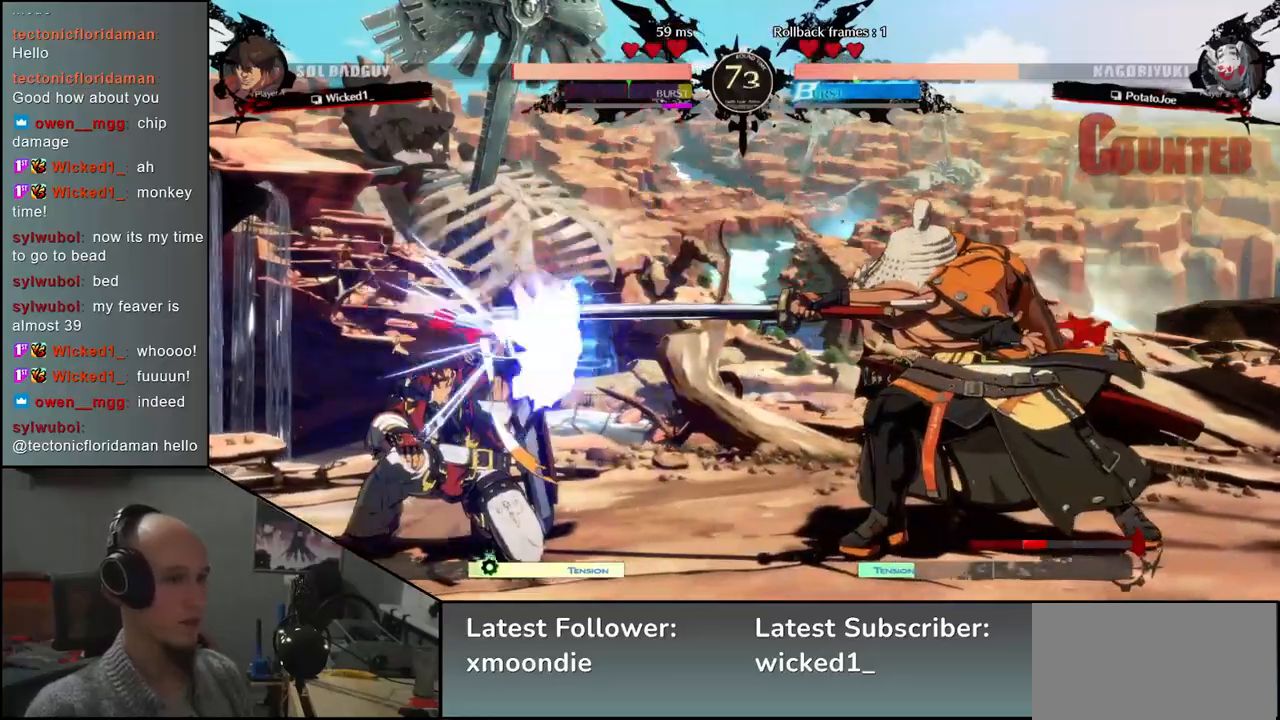
{"buttons": [], "left_stick": "down", "events": [[67, "TRIANGLE", "up"], [317, "left_stick", "left"], [500, "left_stick", "down"]]}